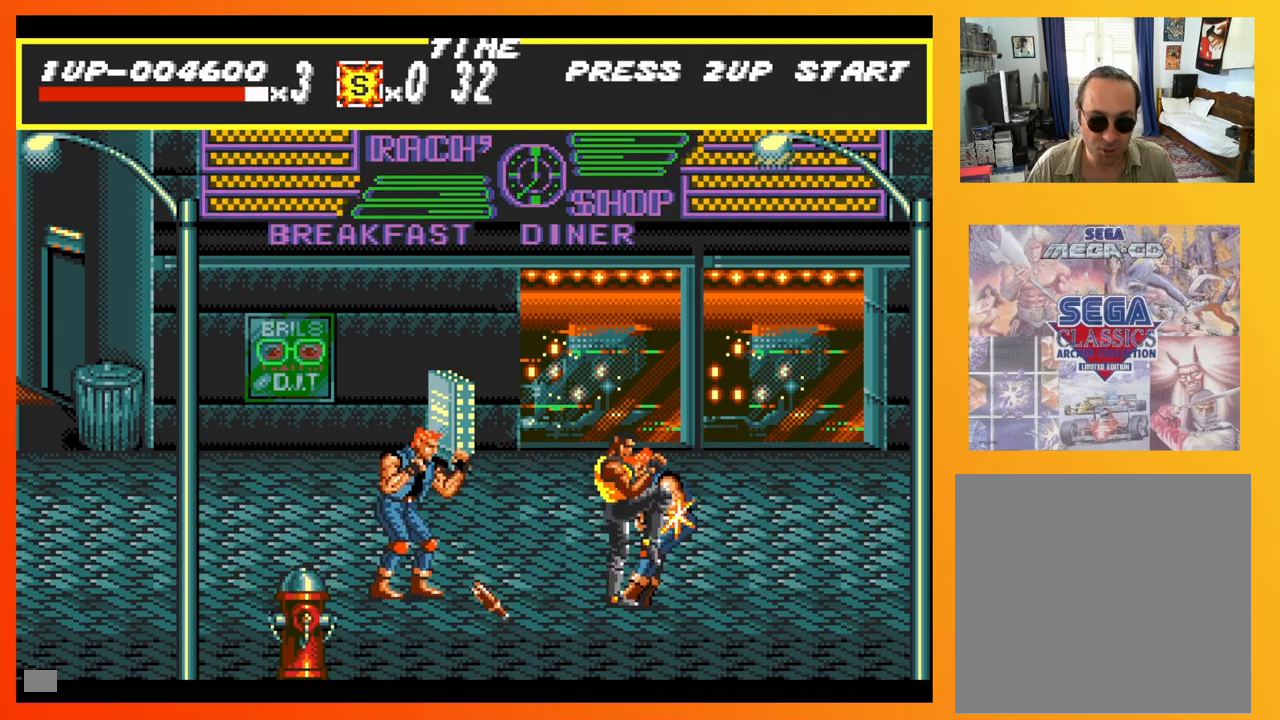
Gameplay with a controller (Xbox layout); each line is a JSON object with the inputs held at the frame after it. "events" lists button and stick changes between this image and that frame as [ms after this image, input, new state], when the widget could be followed in between. Not read: L3 R3 left_stick right_stick.
{"buttons": ["X", "DPAD_LEFT"], "events": [[100, "X", "up"], [233, "DPAD_DOWN", "up"], [267, "DPAD_DOWN", "down"], [300, "DPAD_DOWN", "up"], [317, "DPAD_UP", "down"], [333, "DPAD_LEFT", "down"], [333, "DPAD_RIGHT", "up"], [350, "DPAD_UP", "up"], [433, "X", "down"]]}
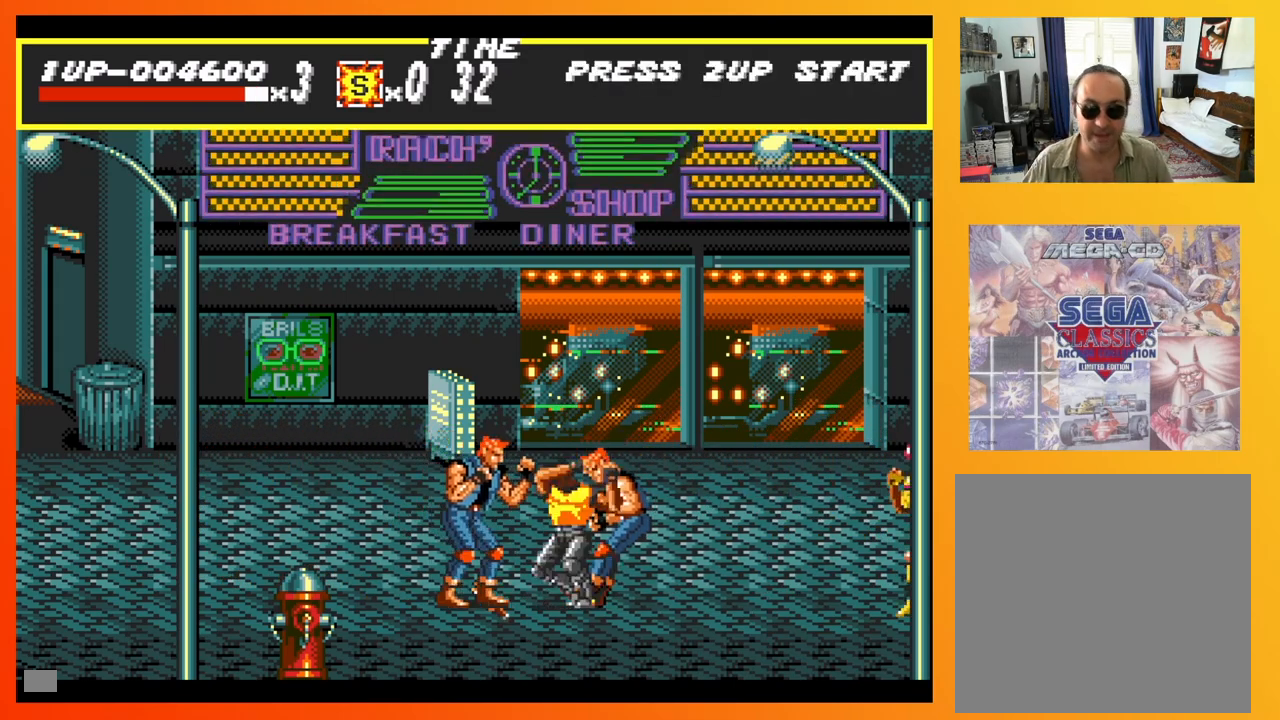
{"buttons": [], "events": [[283, "X", "up"], [400, "DPAD_LEFT", "up"]]}
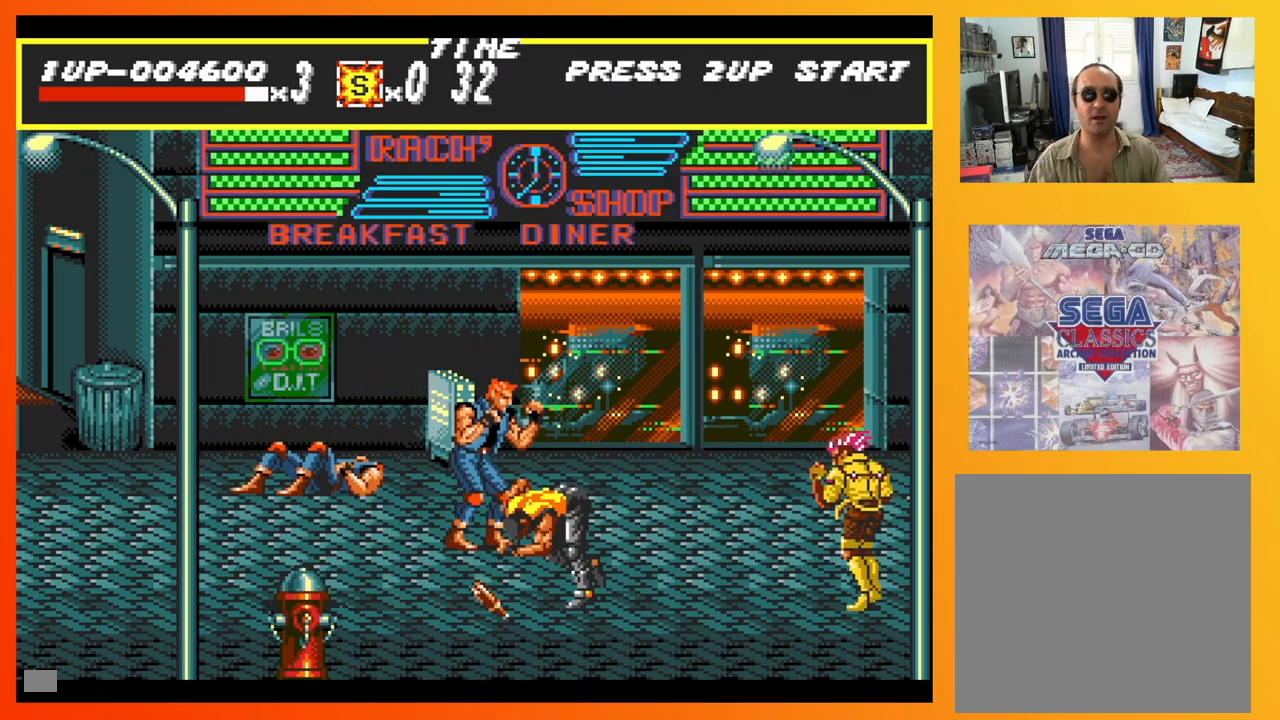
{"buttons": ["DPAD_UP", "DPAD_LEFT"], "events": [[83, "DPAD_LEFT", "down"], [133, "X", "down"], [150, "DPAD_UP", "down"], [233, "X", "up"]]}
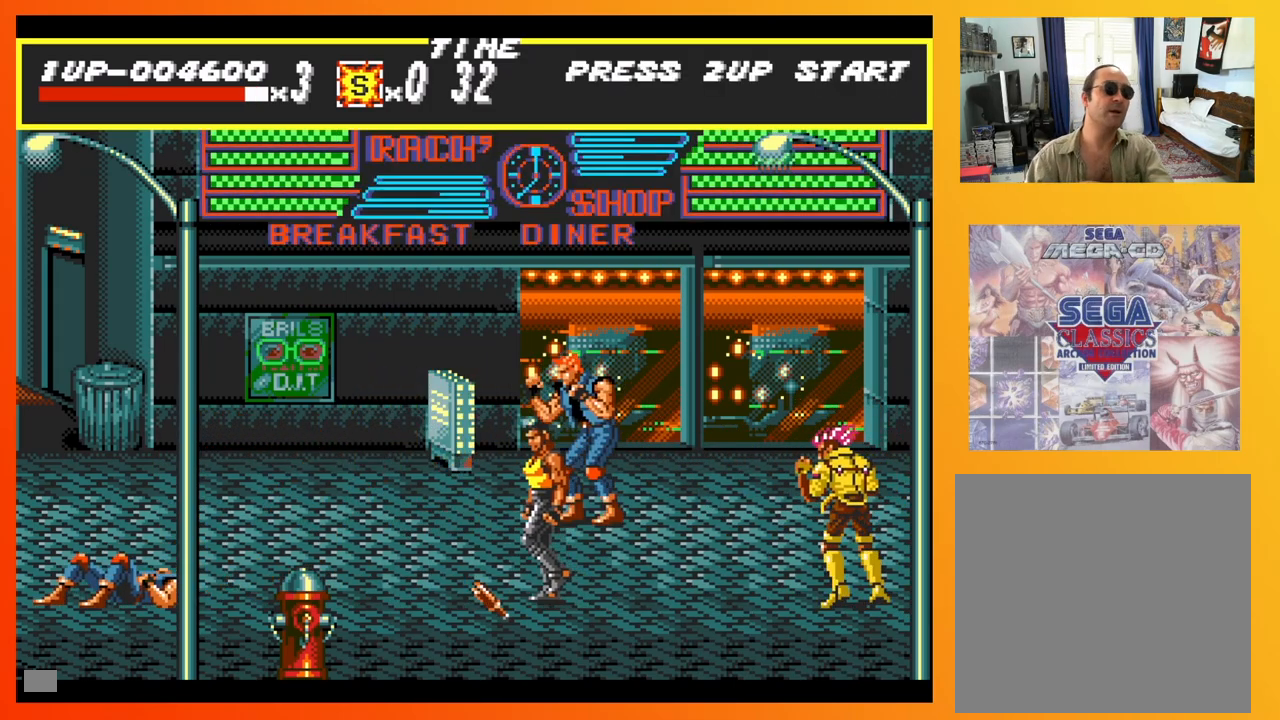
{"buttons": ["DPAD_UP", "DPAD_RIGHT"], "events": [[150, "DPAD_LEFT", "up"], [167, "DPAD_RIGHT", "down"], [267, "X", "down"], [383, "X", "up"]]}
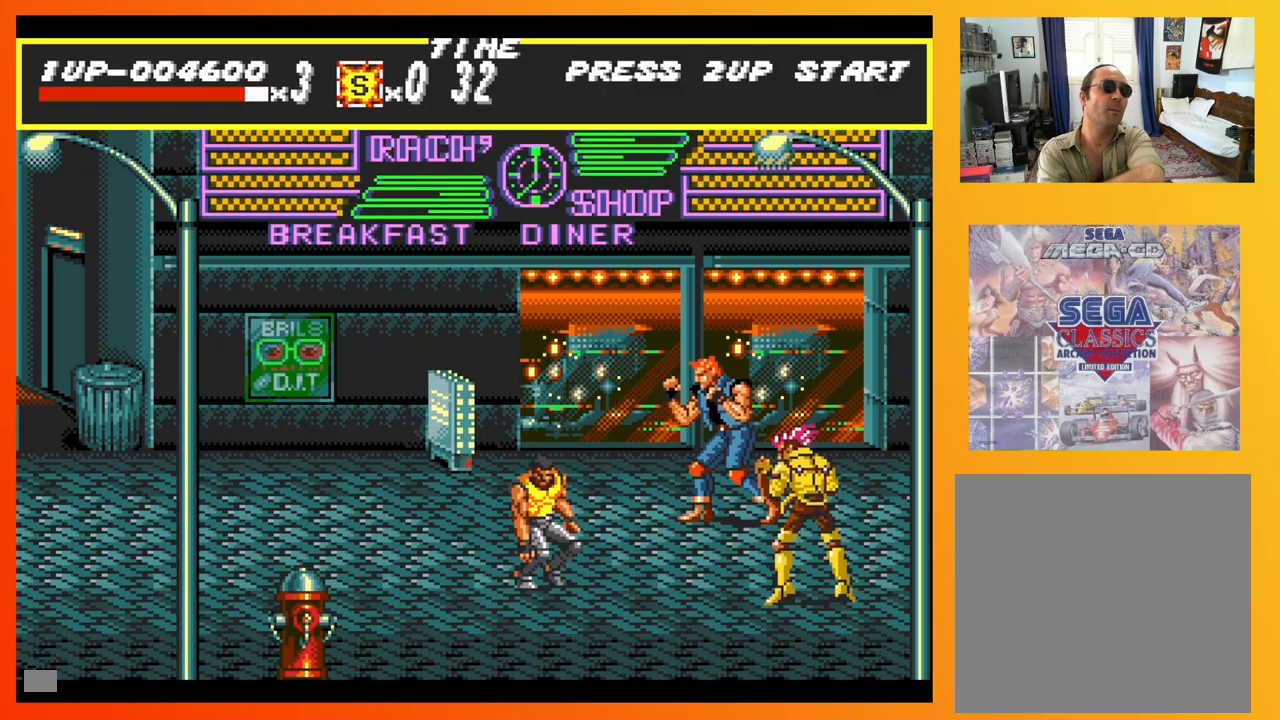
{"buttons": ["DPAD_RIGHT"], "events": [[167, "X", "down"], [250, "X", "up"], [367, "DPAD_UP", "up"]]}
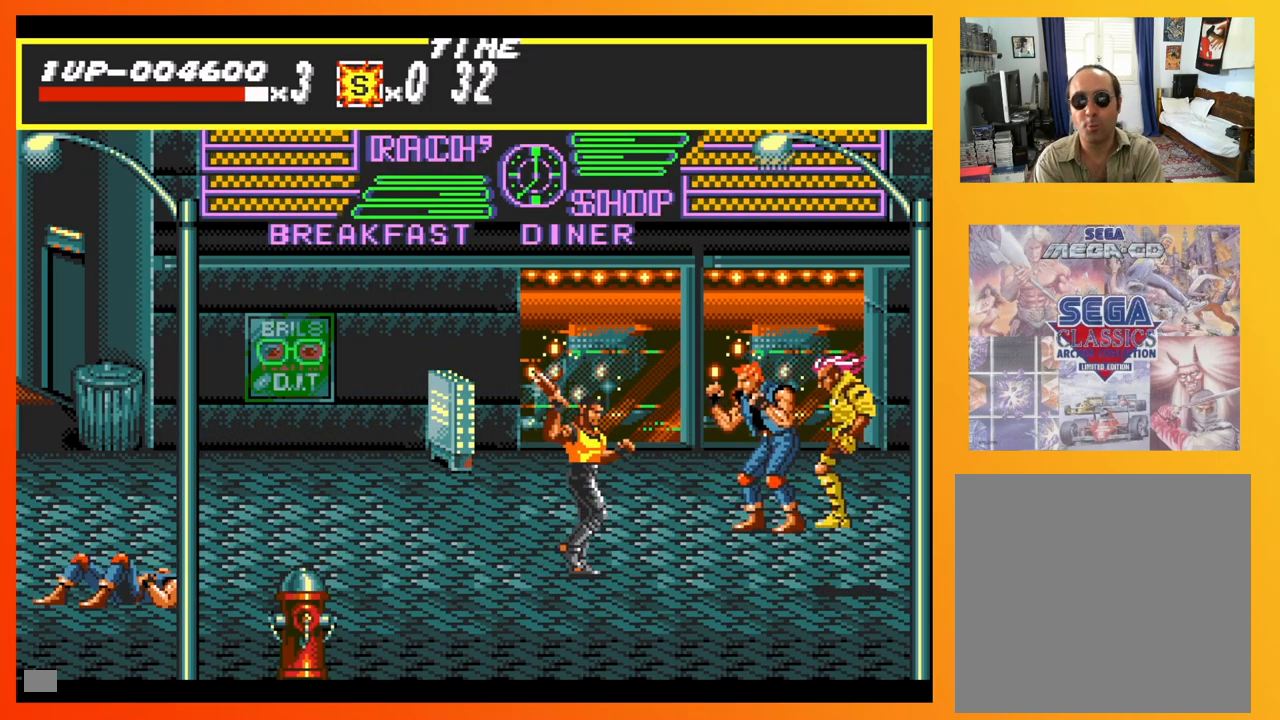
{"buttons": ["X", "DPAD_RIGHT"], "events": [[17, "X", "down"], [133, "X", "up"], [233, "X", "down"], [350, "X", "up"], [467, "X", "down"]]}
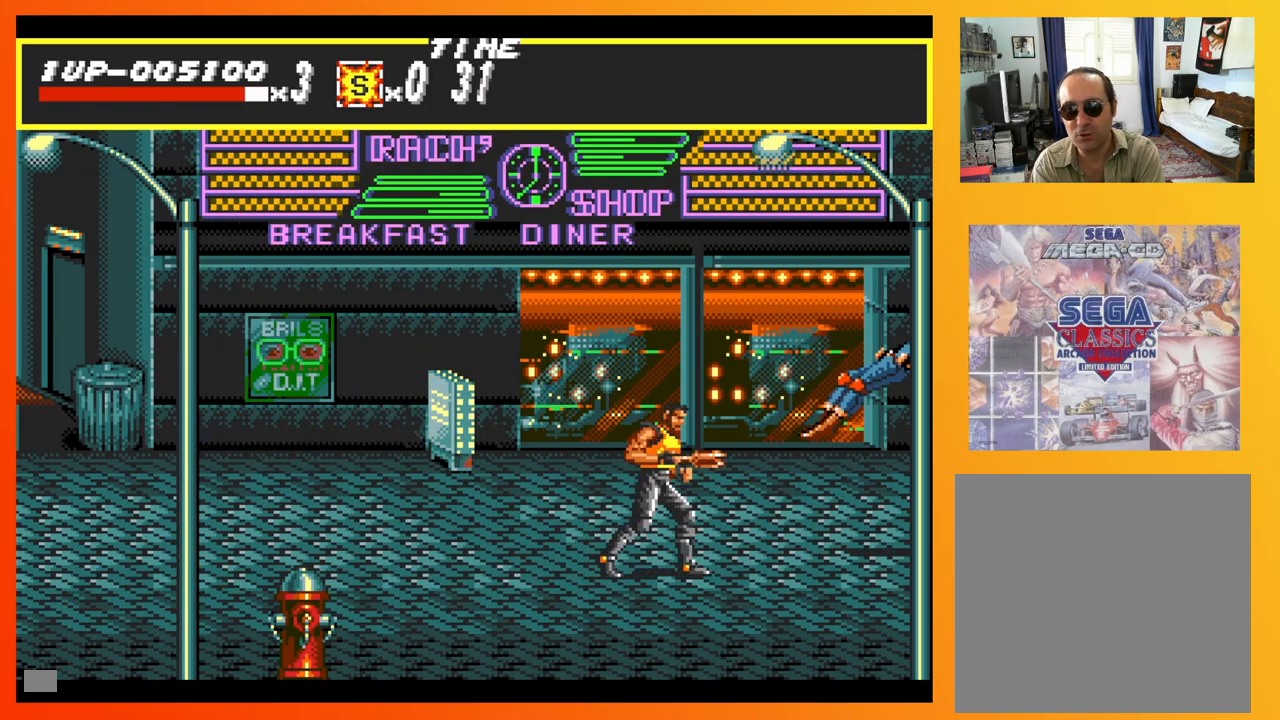
{"buttons": ["DPAD_DOWN", "DPAD_LEFT"], "events": [[83, "X", "up"], [200, "DPAD_RIGHT", "up"], [350, "DPAD_LEFT", "down"], [483, "DPAD_DOWN", "down"]]}
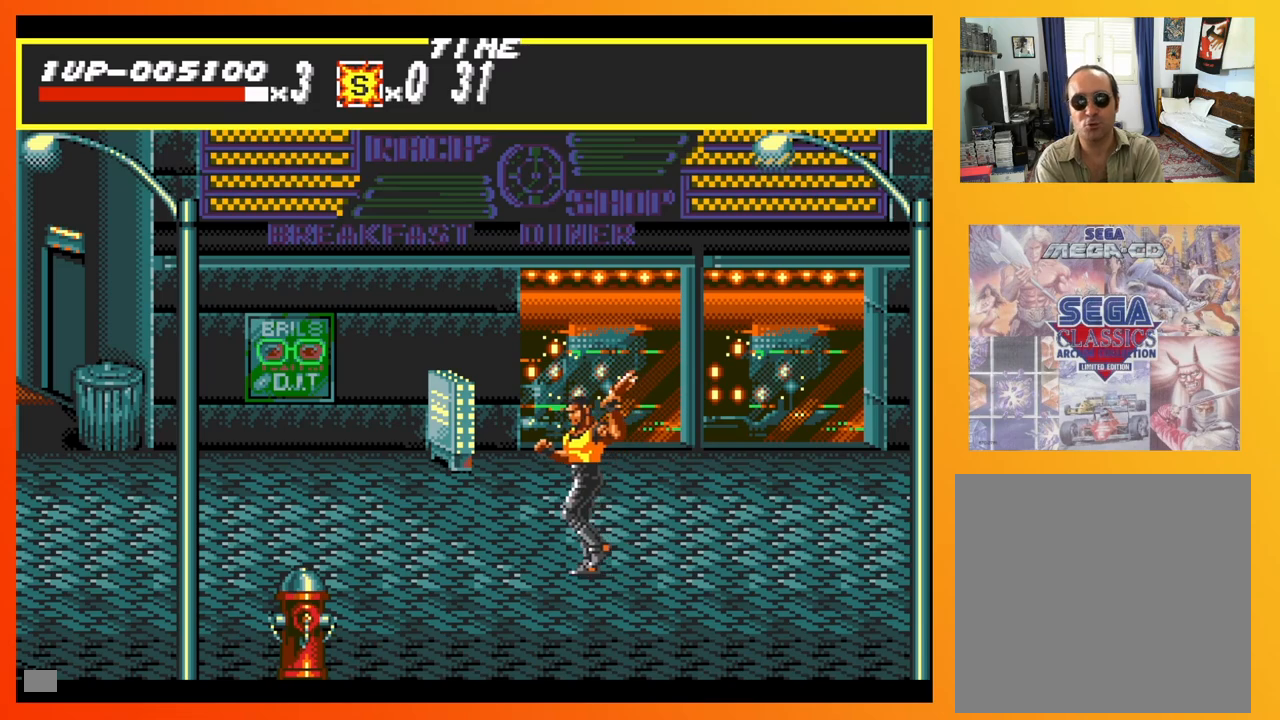
{"buttons": ["DPAD_UP", "DPAD_LEFT"], "events": [[233, "DPAD_DOWN", "up"], [283, "DPAD_UP", "down"]]}
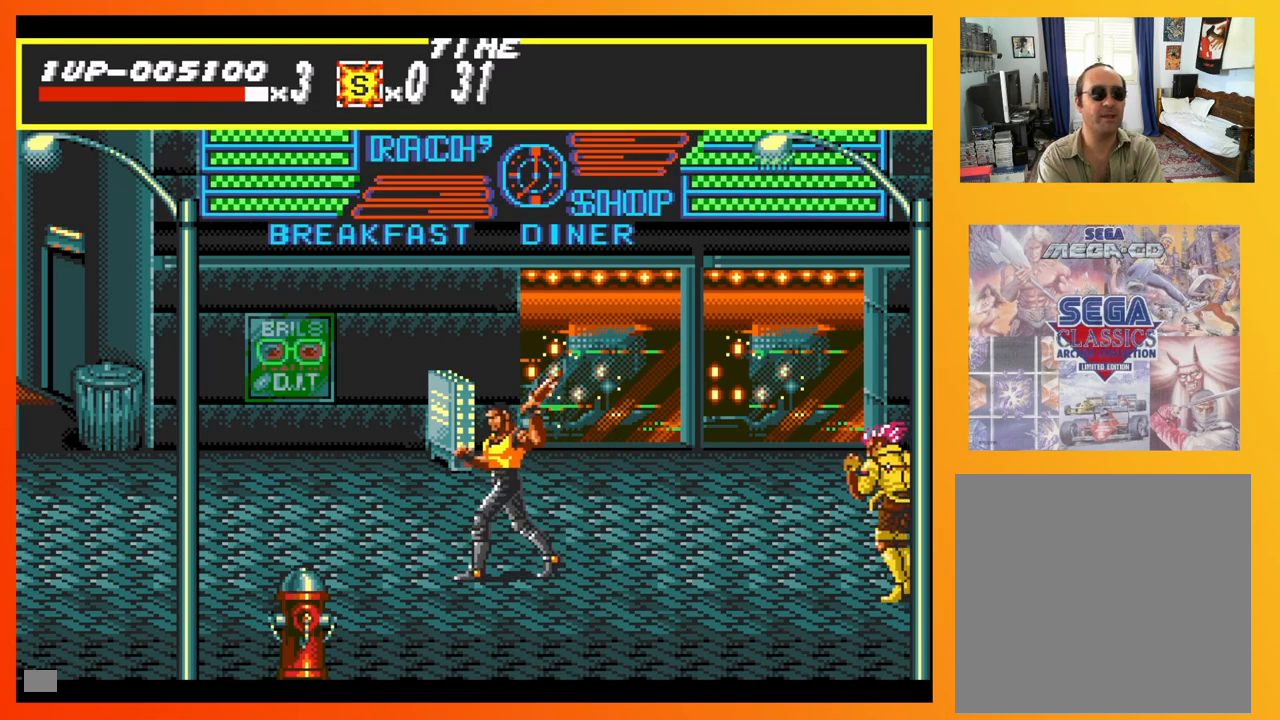
{"buttons": ["DPAD_DOWN", "DPAD_RIGHT"], "events": [[217, "DPAD_LEFT", "up"], [217, "DPAD_RIGHT", "down"], [233, "DPAD_UP", "up"], [283, "DPAD_DOWN", "down"]]}
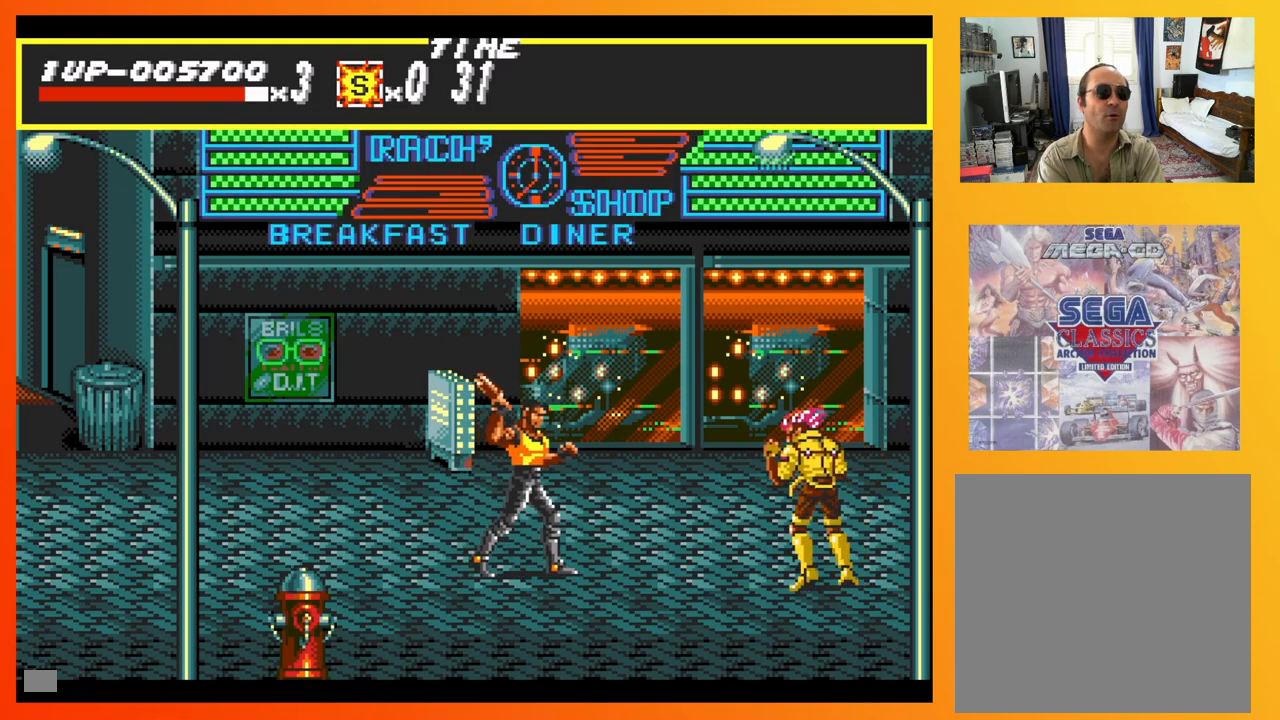
{"buttons": ["DPAD_RIGHT"], "events": [[133, "DPAD_DOWN", "up"], [217, "X", "down"], [350, "X", "up"]]}
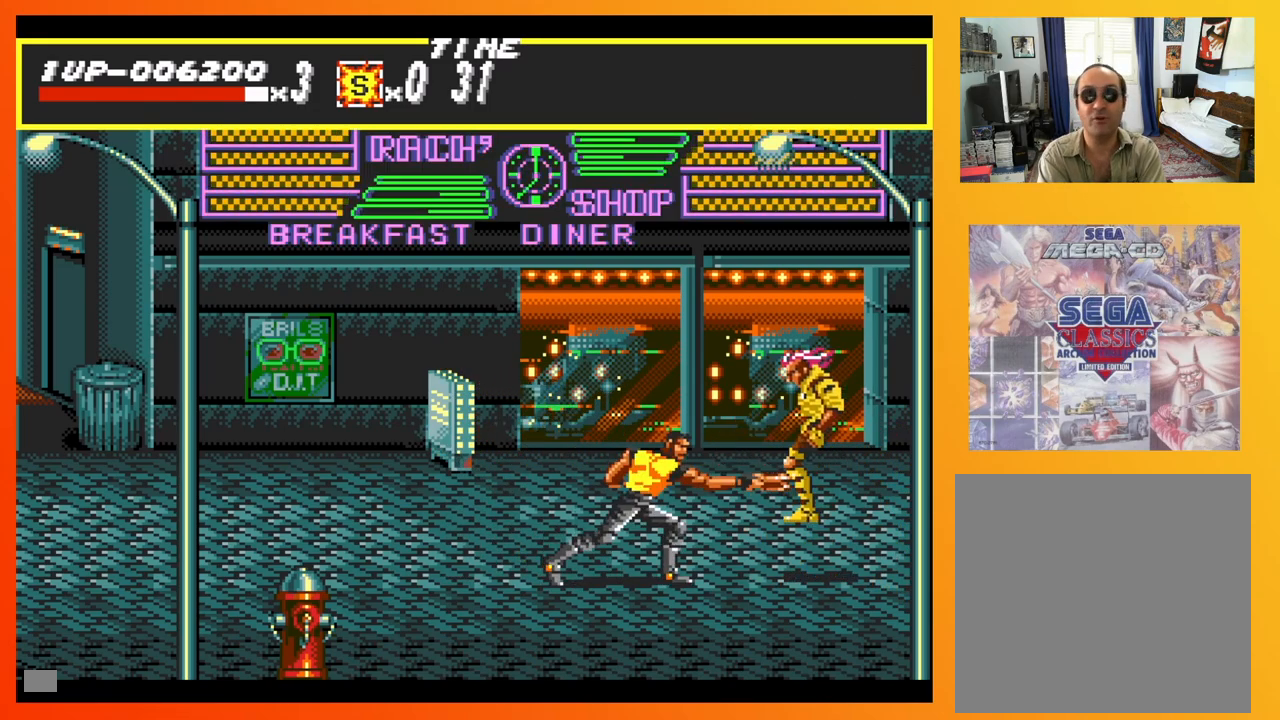
{"buttons": ["X"], "events": [[67, "DPAD_RIGHT", "up"], [83, "X", "down"], [233, "X", "up"], [500, "X", "down"]]}
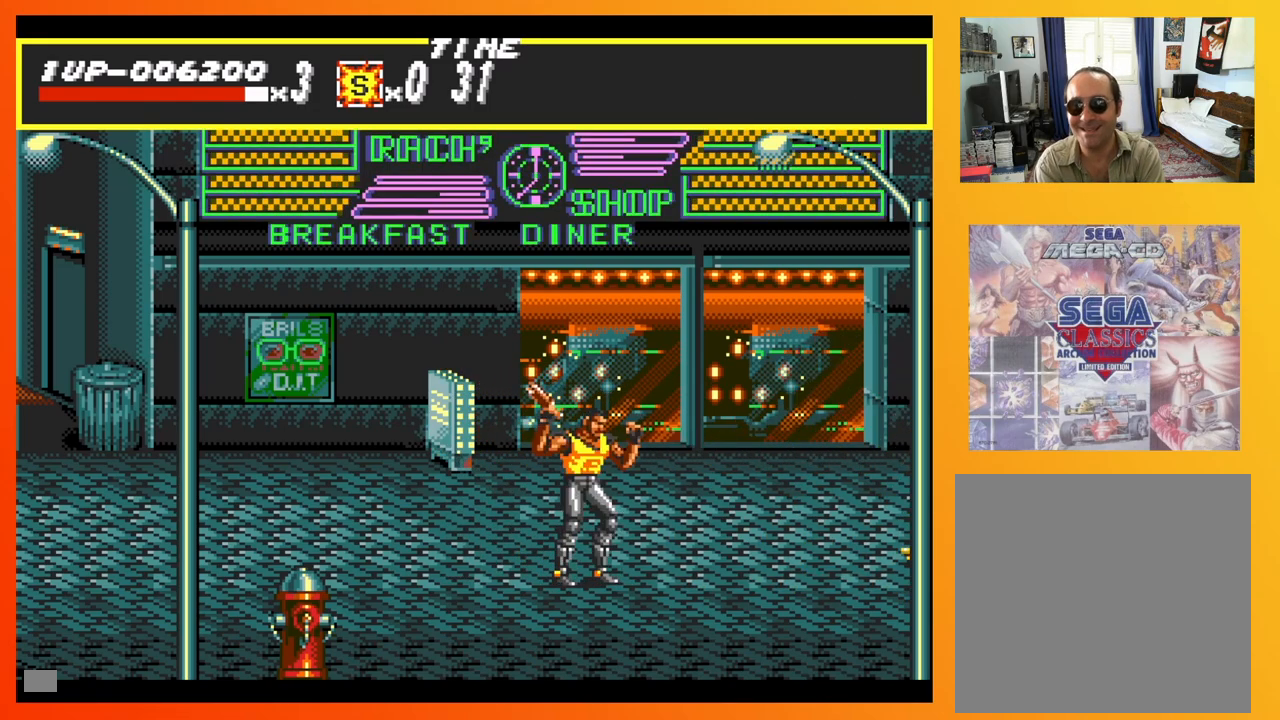
{"buttons": ["DPAD_UP", "DPAD_LEFT"], "events": [[133, "X", "up"], [267, "DPAD_LEFT", "down"], [400, "DPAD_UP", "down"]]}
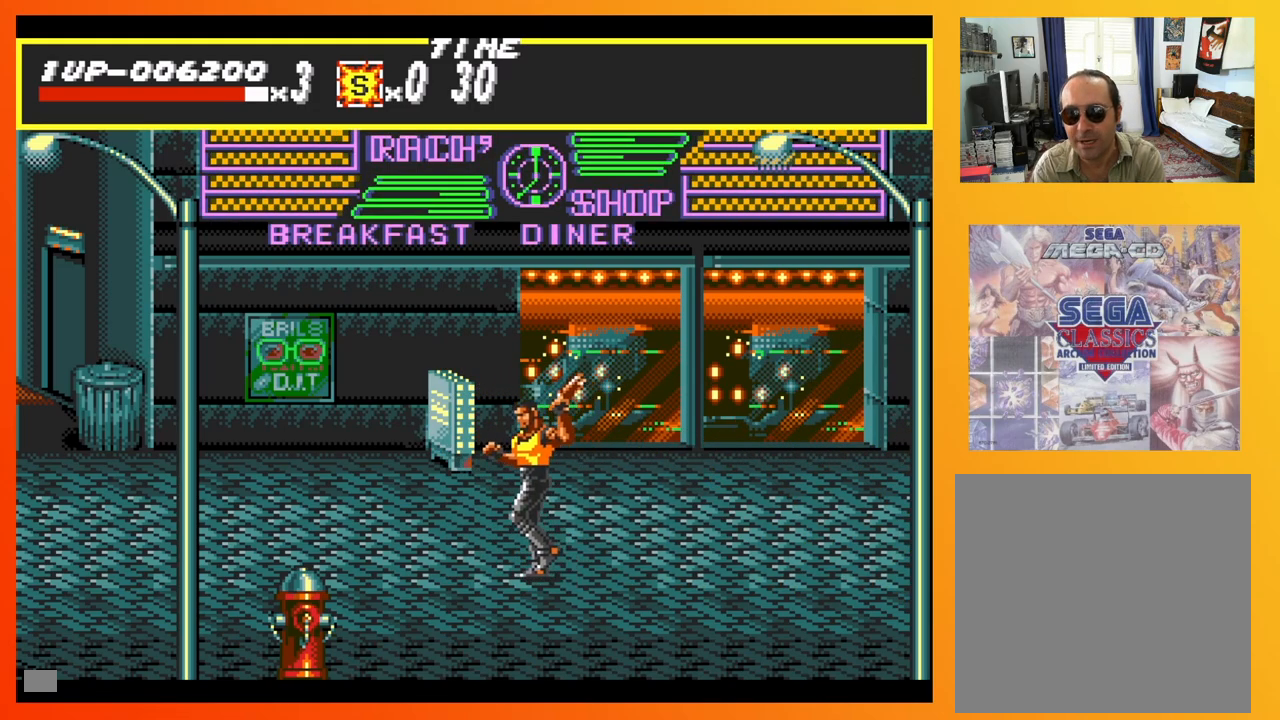
{"buttons": ["DPAD_UP", "DPAD_LEFT"], "events": []}
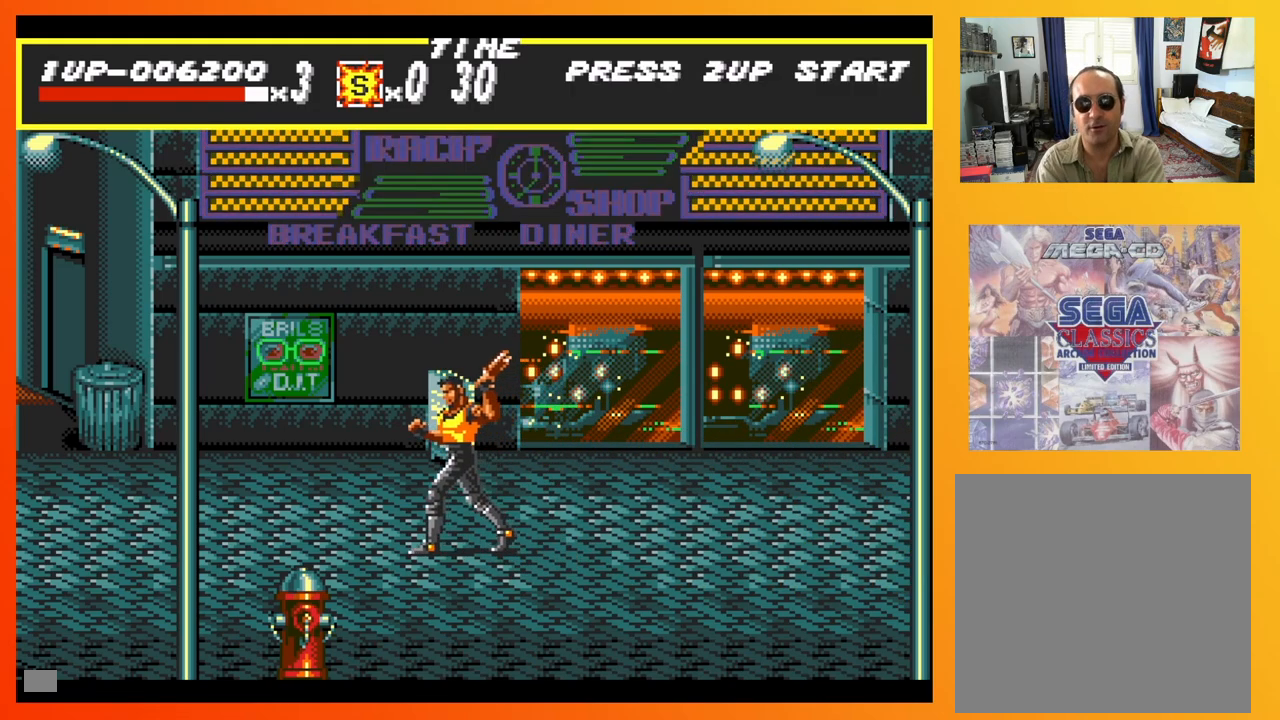
{"buttons": [], "events": [[33, "DPAD_LEFT", "up"], [67, "DPAD_RIGHT", "down"], [283, "X", "down"], [317, "DPAD_UP", "up"], [333, "DPAD_RIGHT", "up"], [433, "X", "up"]]}
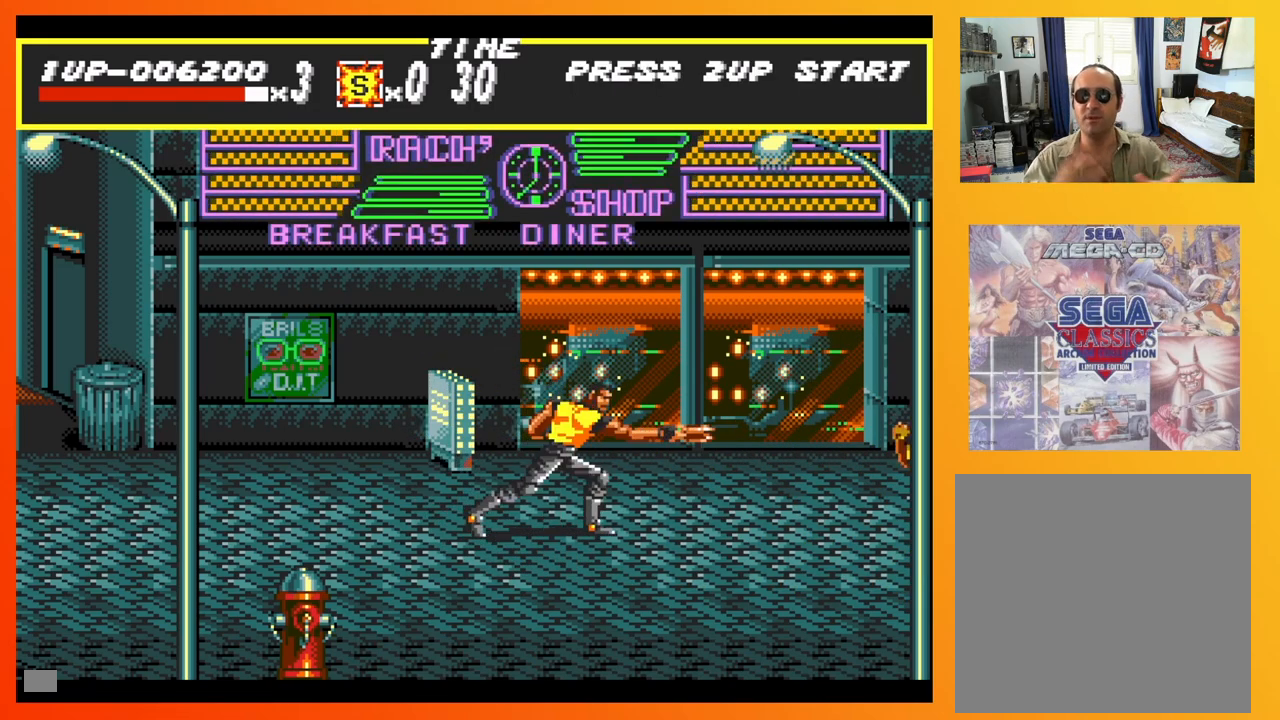
{"buttons": ["DPAD_DOWN", "DPAD_RIGHT"], "events": [[183, "DPAD_DOWN", "down"], [183, "DPAD_RIGHT", "down"]]}
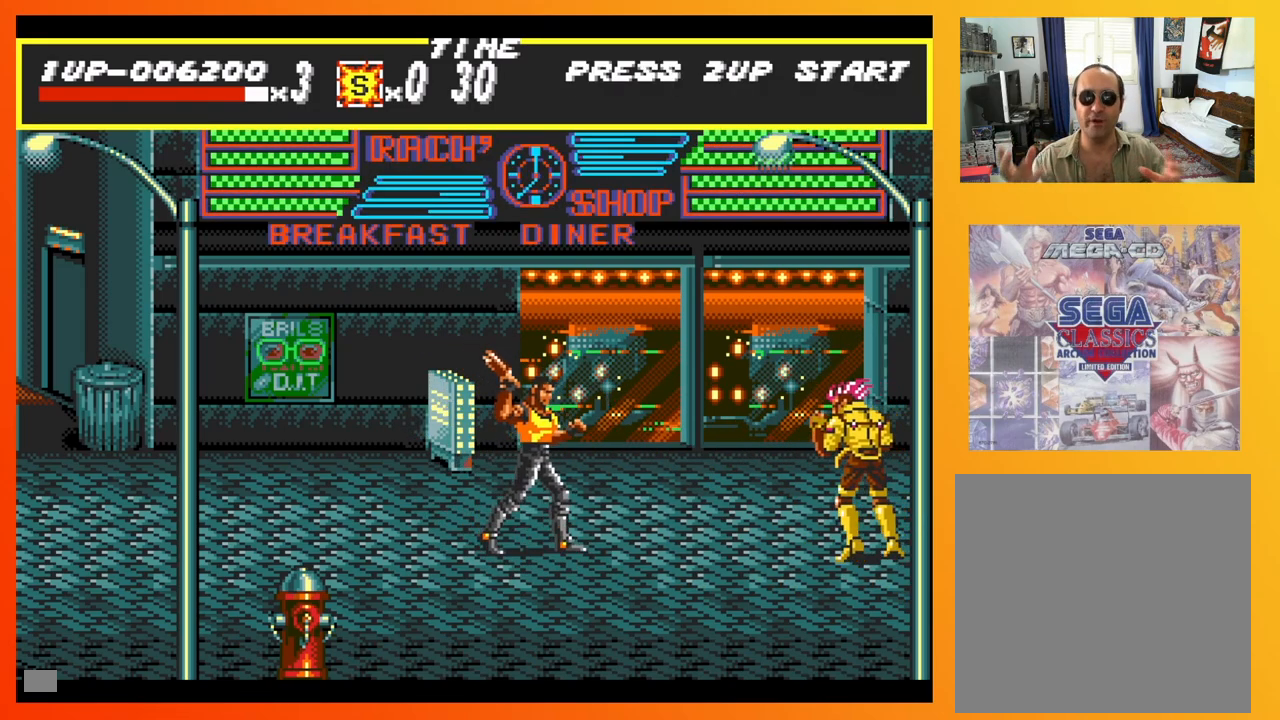
{"buttons": ["DPAD_RIGHT"], "events": [[133, "DPAD_DOWN", "up"], [250, "X", "down"], [367, "X", "up"]]}
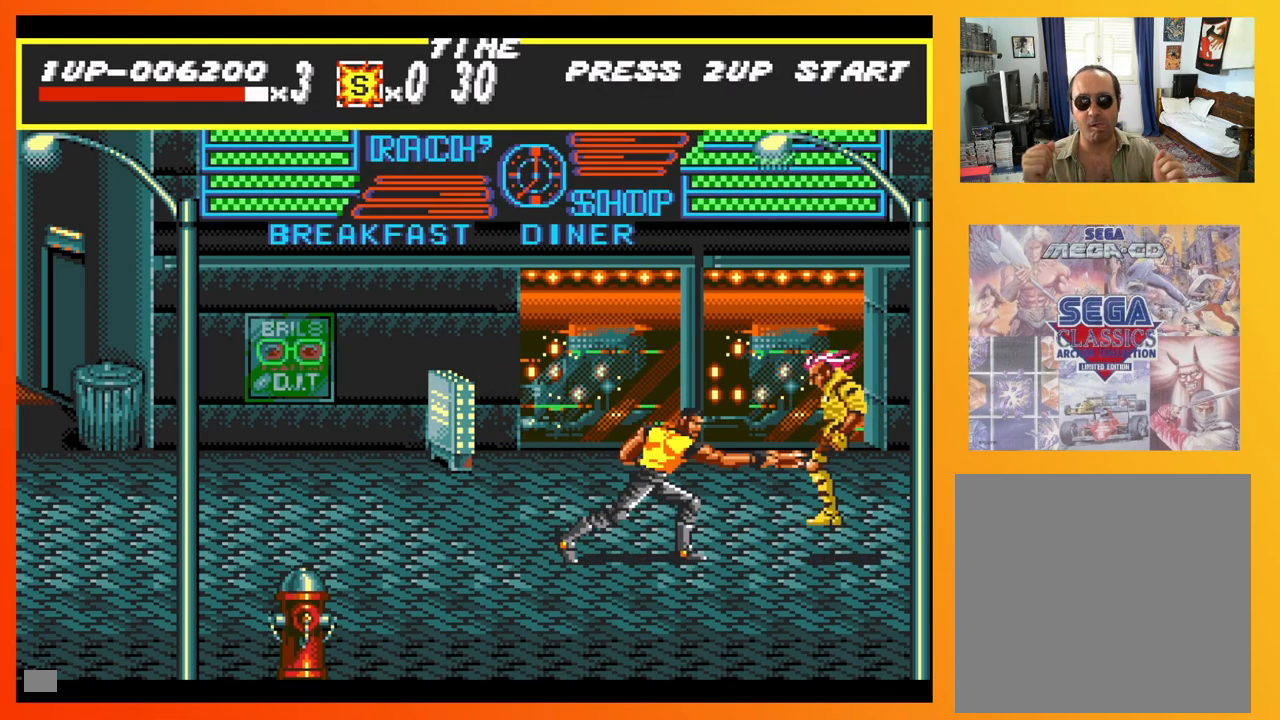
{"buttons": ["DPAD_DOWN", "DPAD_LEFT"], "events": [[83, "DPAD_RIGHT", "up"], [133, "X", "down"], [267, "X", "up"], [483, "DPAD_DOWN", "down"], [483, "DPAD_LEFT", "down"]]}
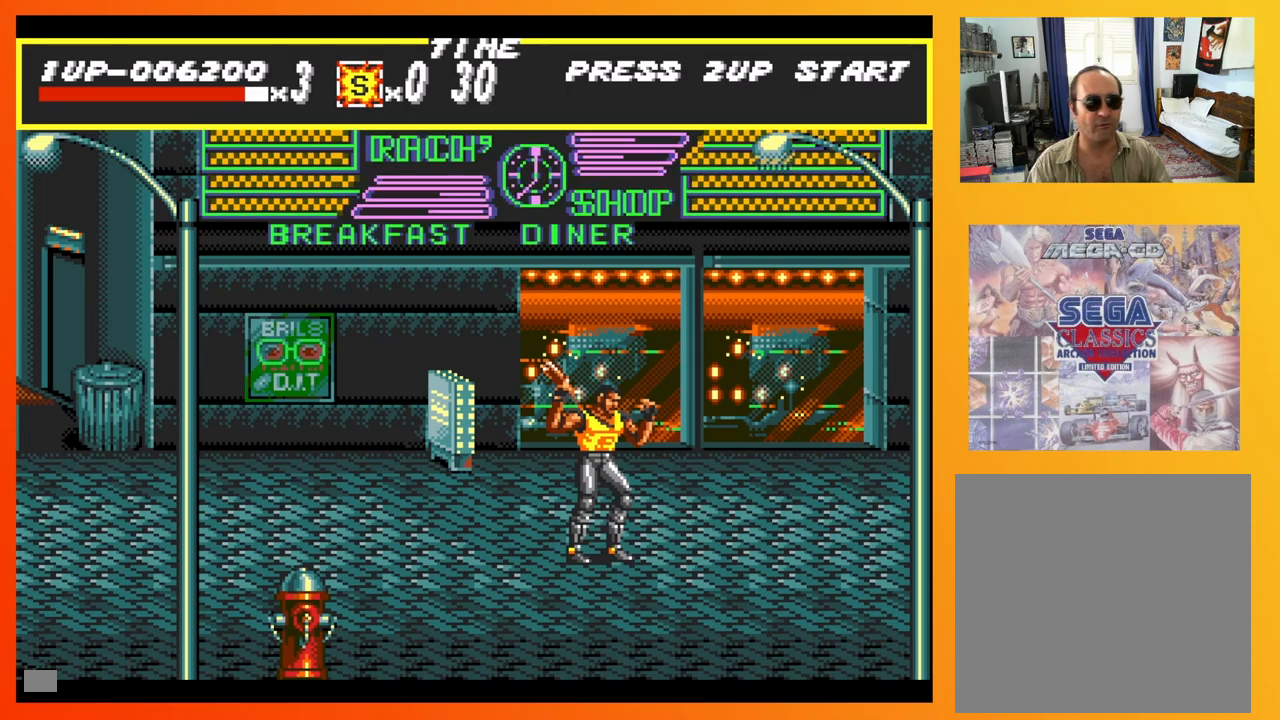
{"buttons": ["DPAD_LEFT"], "events": [[500, "DPAD_DOWN", "up"]]}
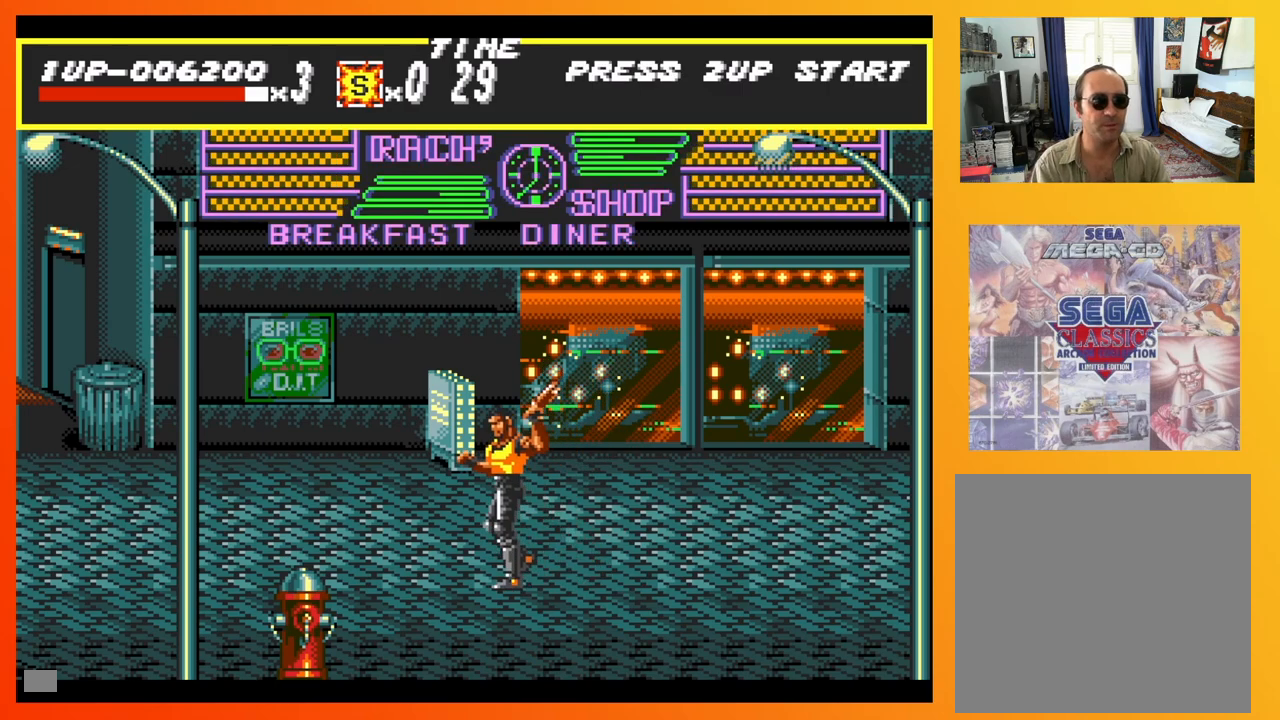
{"buttons": ["X"], "events": [[50, "DPAD_UP", "down"], [200, "DPAD_LEFT", "up"], [233, "DPAD_RIGHT", "down"], [367, "DPAD_UP", "up"], [417, "DPAD_RIGHT", "up"], [433, "X", "down"]]}
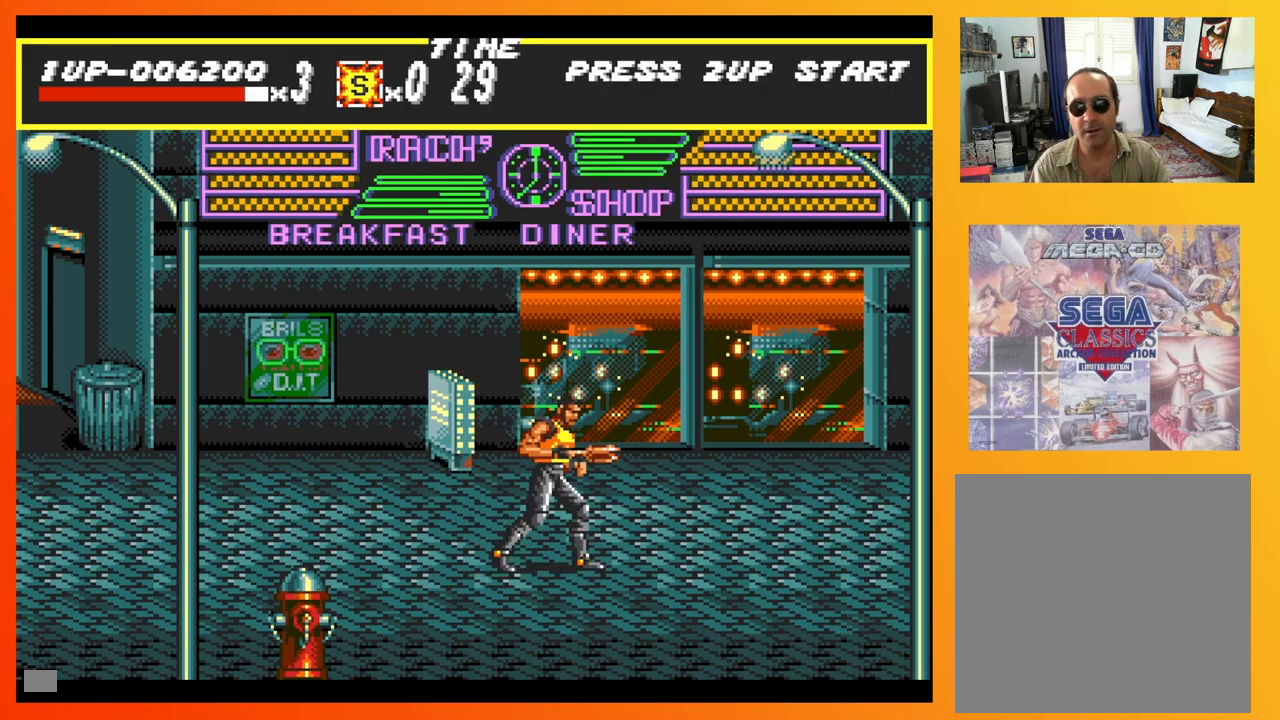
{"buttons": [], "events": [[50, "X", "up"], [350, "A", "down"], [483, "A", "up"]]}
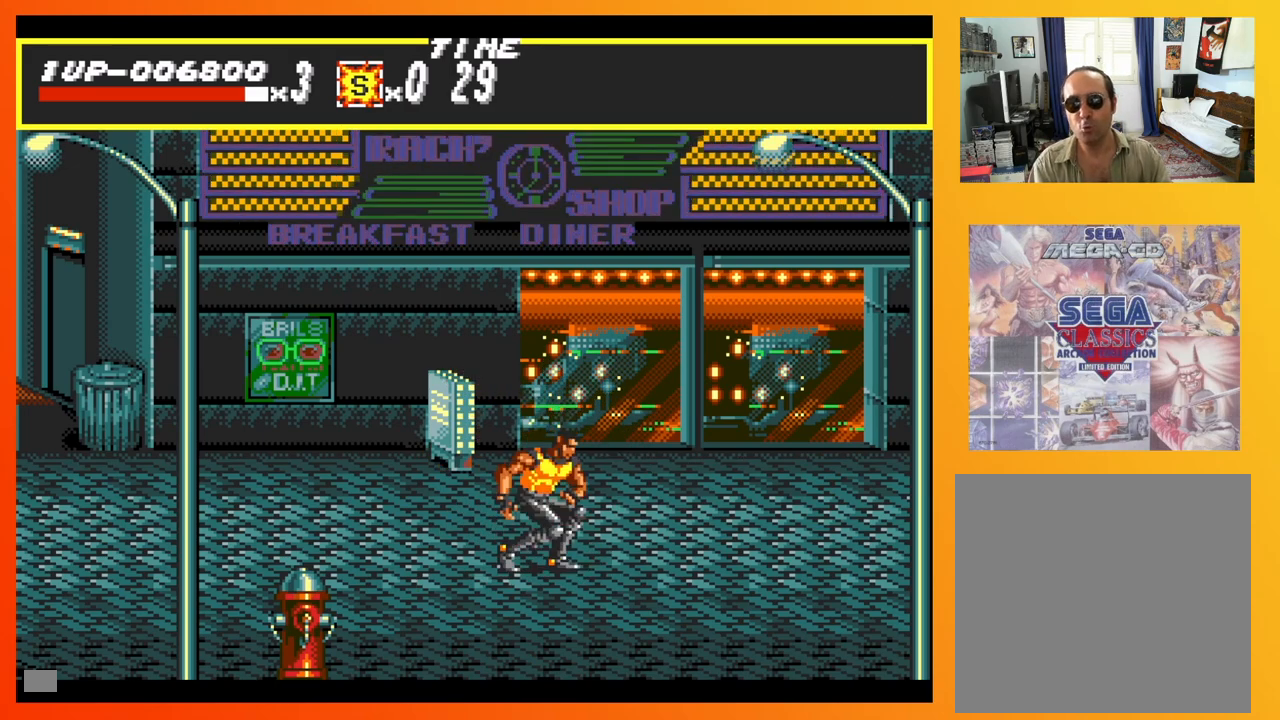
{"buttons": [], "events": [[167, "X", "down"], [300, "X", "up"]]}
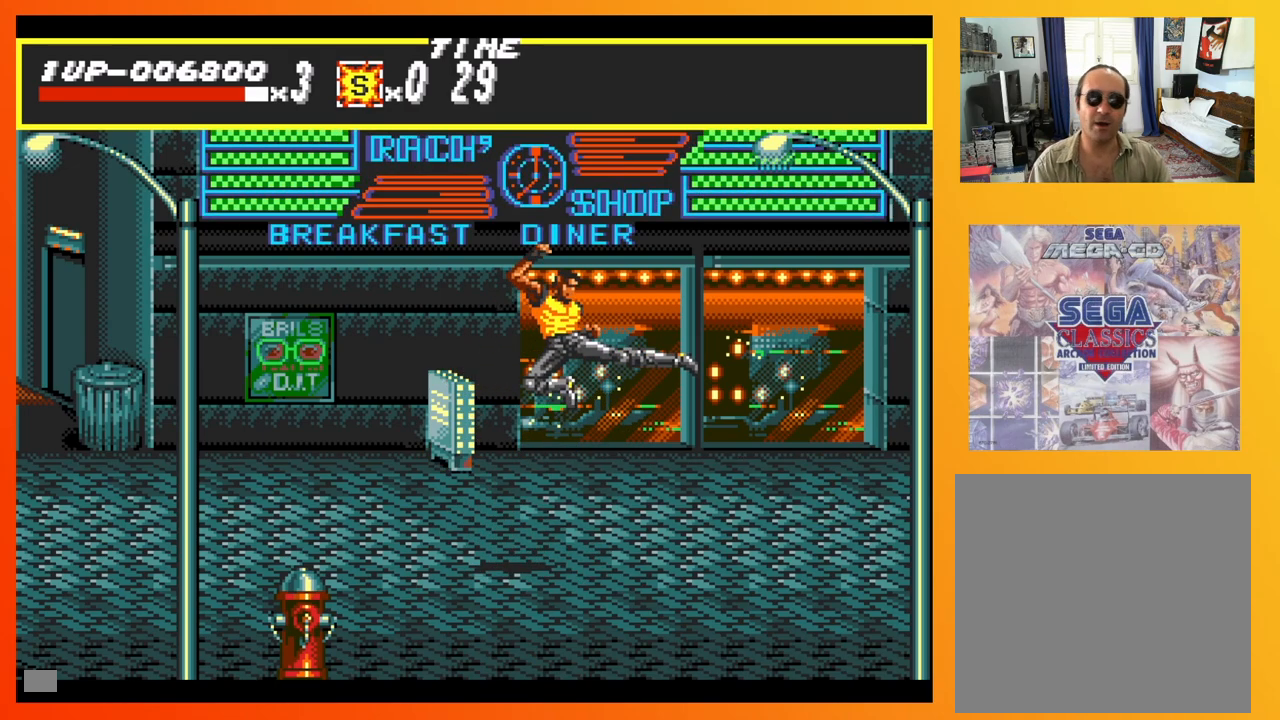
{"buttons": ["DPAD_DOWN"], "events": [[467, "DPAD_DOWN", "down"]]}
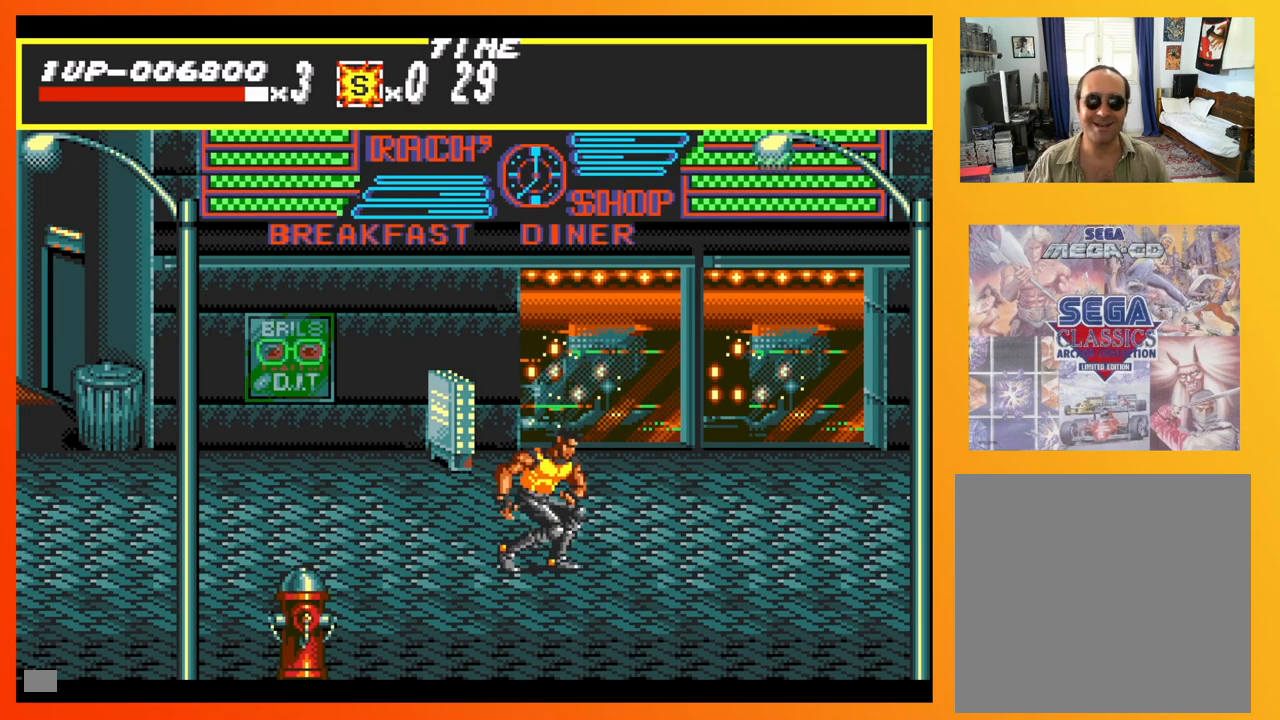
{"buttons": ["DPAD_RIGHT"], "events": [[133, "DPAD_RIGHT", "down"], [267, "DPAD_DOWN", "up"], [417, "A", "down"], [500, "A", "up"]]}
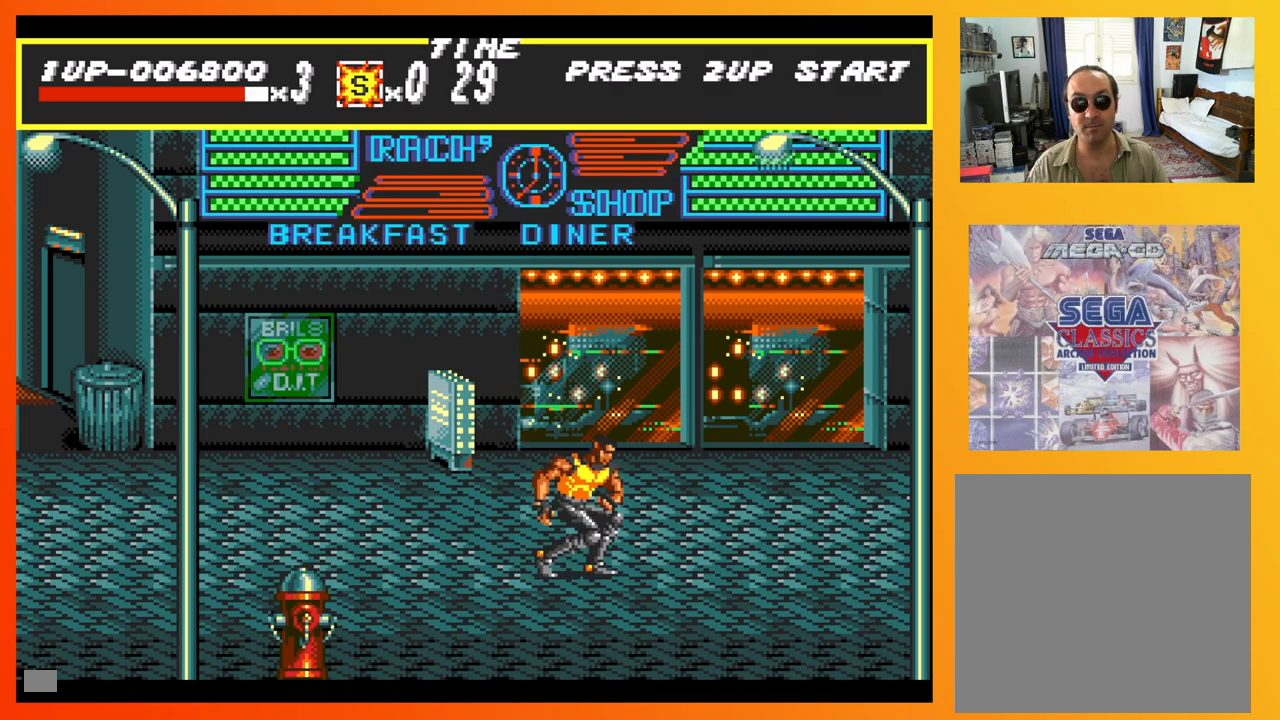
{"buttons": ["DPAD_DOWN"], "events": [[50, "DPAD_DOWN", "down"], [183, "X", "down"], [283, "X", "up"], [300, "DPAD_RIGHT", "up"]]}
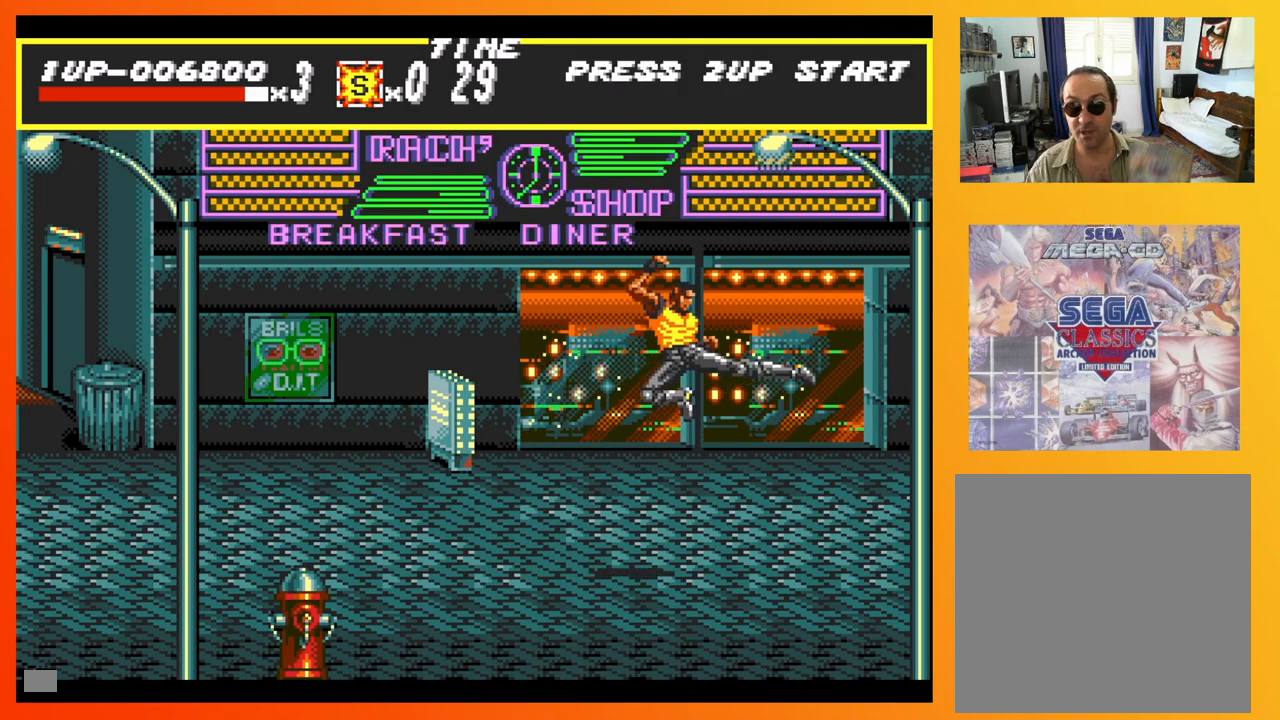
{"buttons": ["DPAD_DOWN"], "events": [[50, "X", "down"], [183, "X", "up"]]}
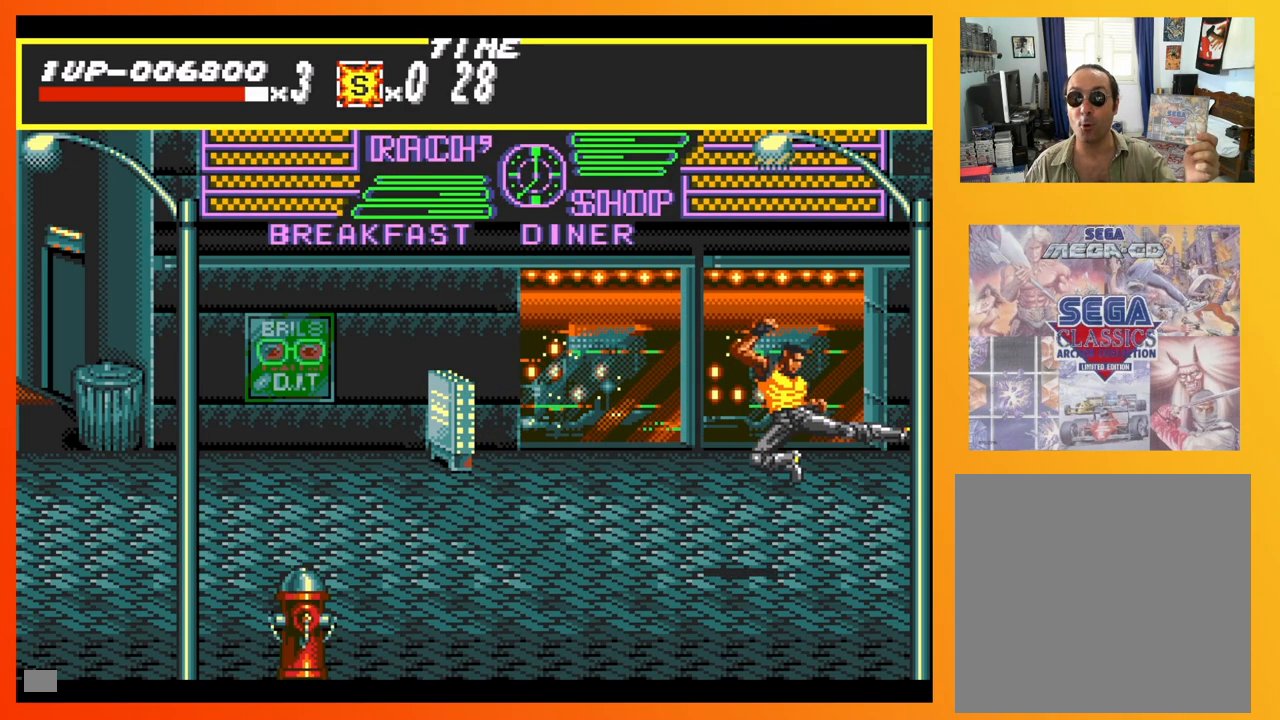
{"buttons": ["DPAD_DOWN", "DPAD_LEFT"], "events": [[67, "DPAD_LEFT", "down"]]}
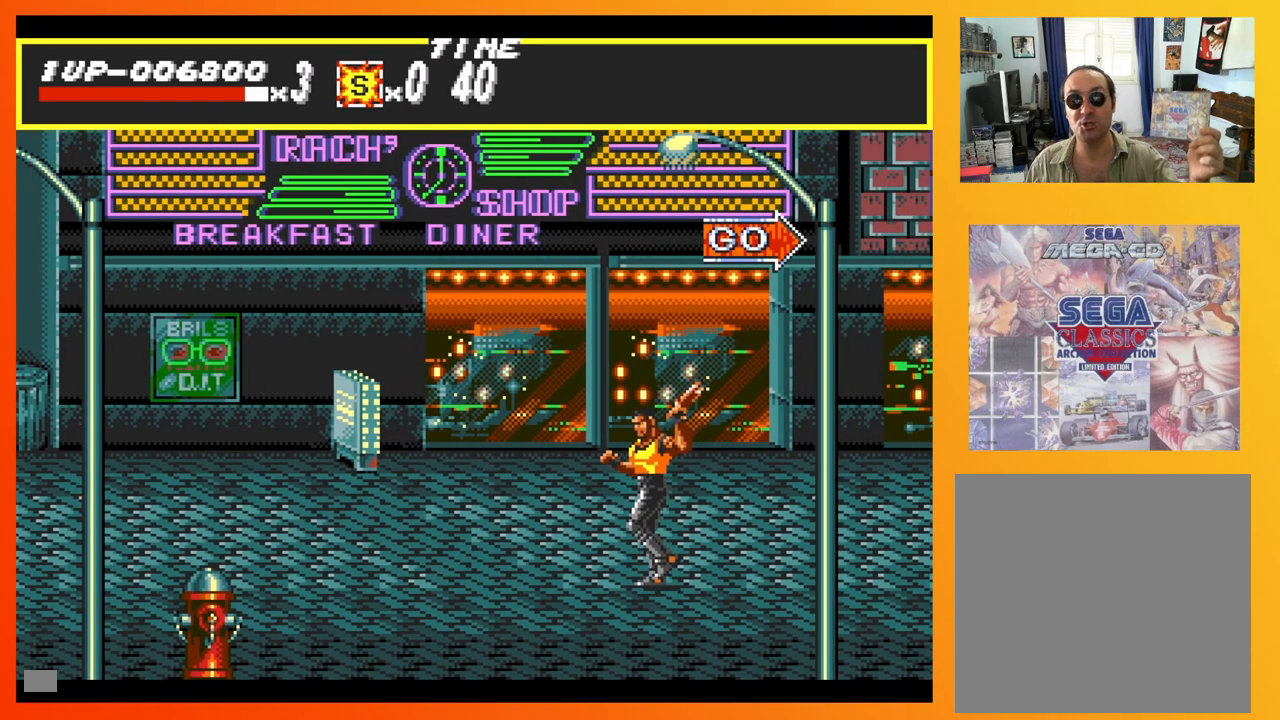
{"buttons": ["DPAD_DOWN", "DPAD_RIGHT"], "events": [[133, "DPAD_LEFT", "up"], [150, "A", "down"], [150, "DPAD_RIGHT", "down"], [150, "X", "down"], [483, "A", "up"], [500, "X", "up"]]}
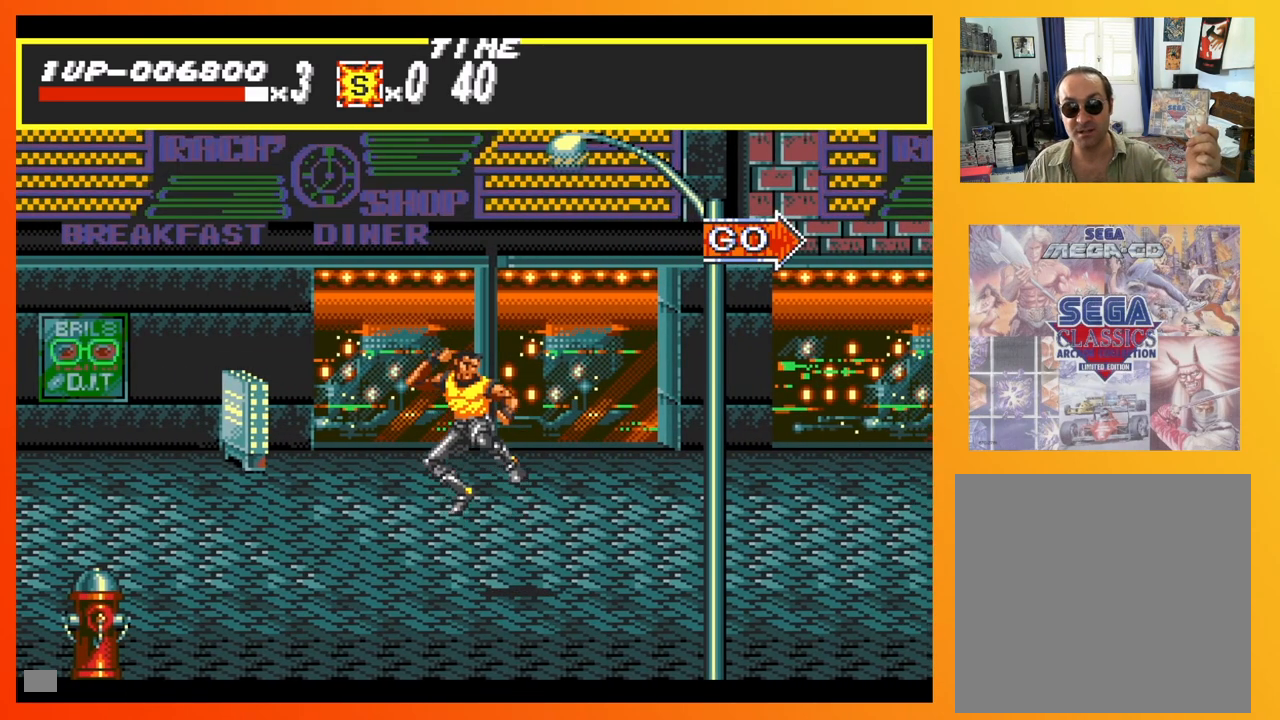
{"buttons": ["DPAD_DOWN", "DPAD_RIGHT"], "events": [[183, "DPAD_DOWN", "up"], [200, "DPAD_RIGHT", "up"], [250, "A", "down"], [250, "X", "down"], [400, "A", "up"], [417, "X", "up"], [433, "DPAD_RIGHT", "down"], [450, "DPAD_DOWN", "down"]]}